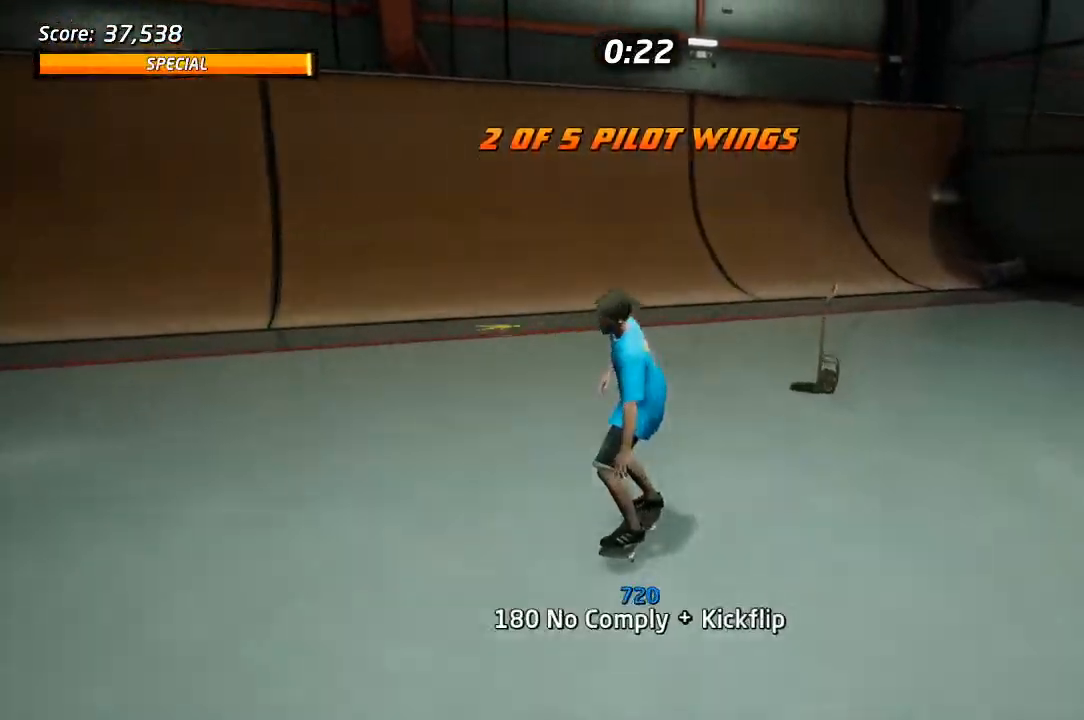
Gameplay with a controller (PlayStation layout); each line is a JSON object with the inputs held at the frame after it. "events" lists button and stick changes between this image and that frame as [ms after this image, input, new state], when the widget could be followed in between.
{"buttons": ["CROSS", "DPAD_LEFT"], "left_stick": "center", "right_stick": "center", "events": [[150, "DPAD_RIGHT", "up"], [250, "DPAD_LEFT", "down"]]}
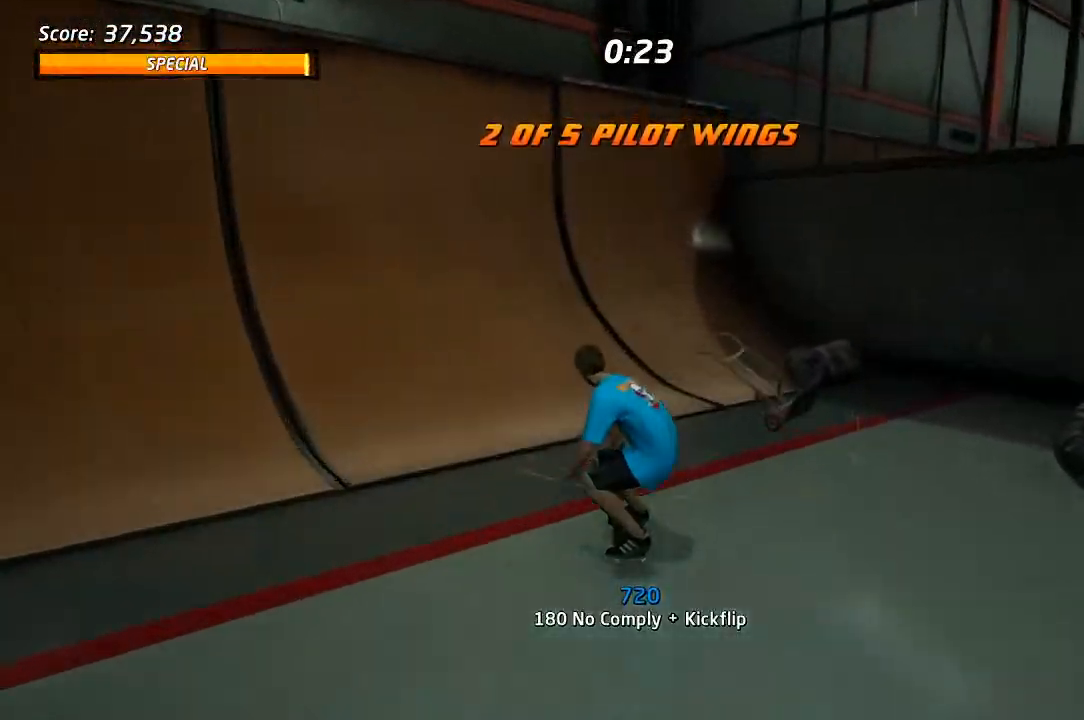
{"buttons": ["CROSS"], "left_stick": "center", "right_stick": "center", "events": [[500, "DPAD_LEFT", "up"]]}
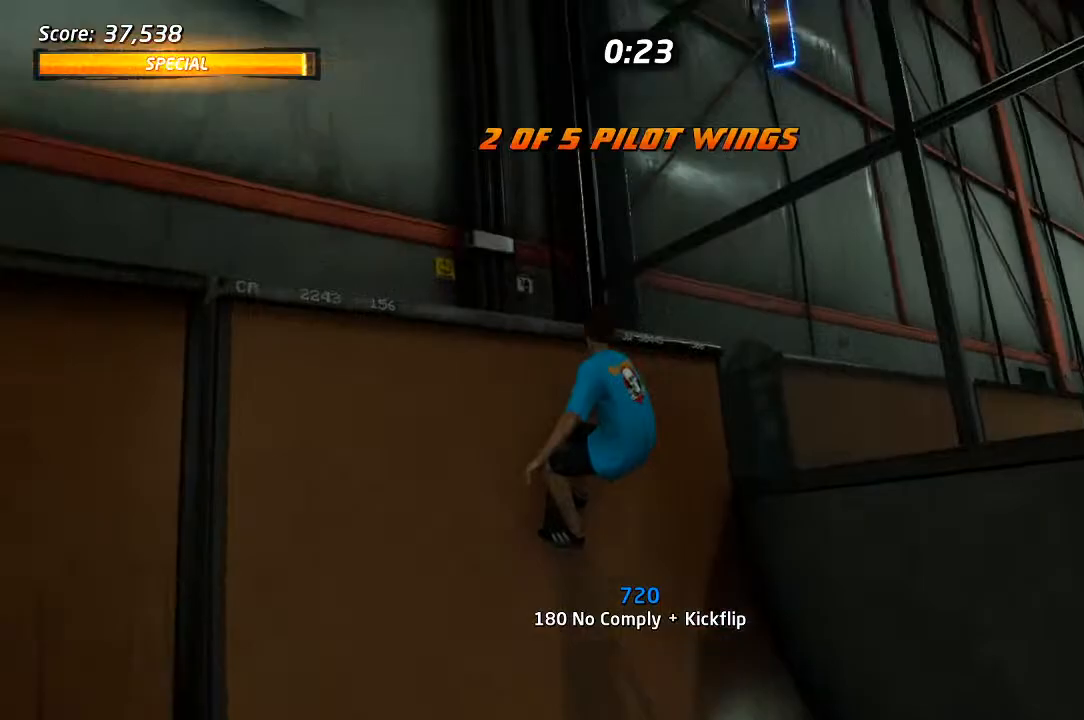
{"buttons": ["CROSS", "R1"], "left_stick": "center", "right_stick": "center", "events": [[150, "DPAD_RIGHT", "down"], [150, "SQUARE", "down"], [183, "R1", "down"], [267, "SQUARE", "up"], [317, "DPAD_RIGHT", "up"]]}
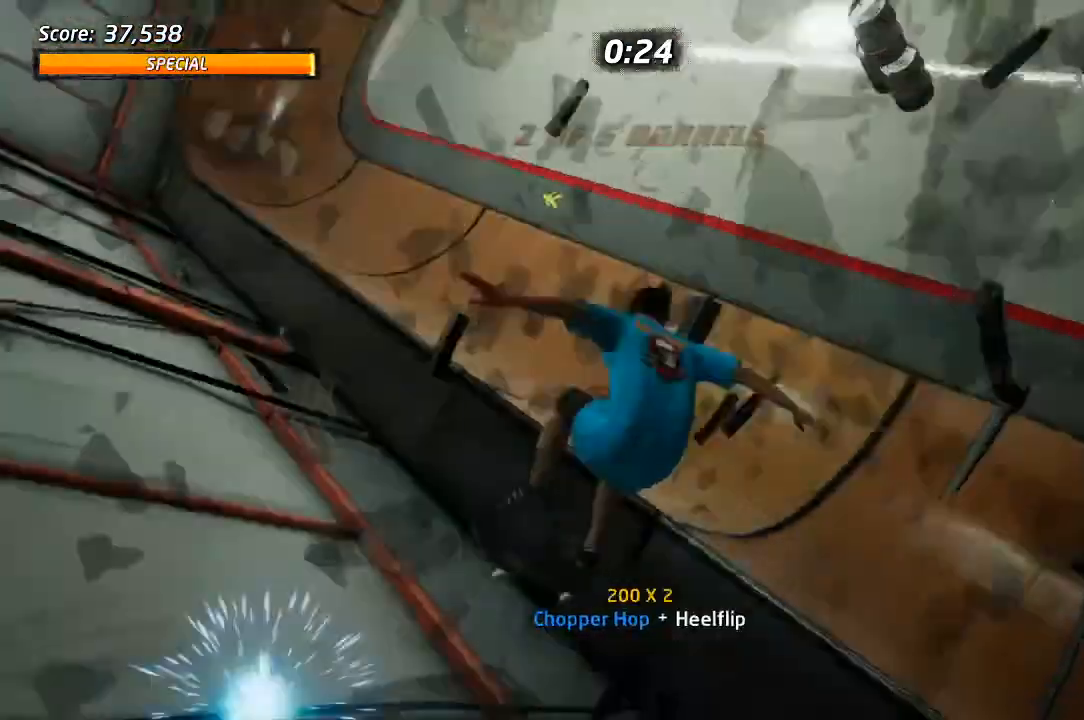
{"buttons": ["CROSS", "R1"], "left_stick": "center", "right_stick": "center", "events": [[233, "R1", "up"], [433, "R1", "down"]]}
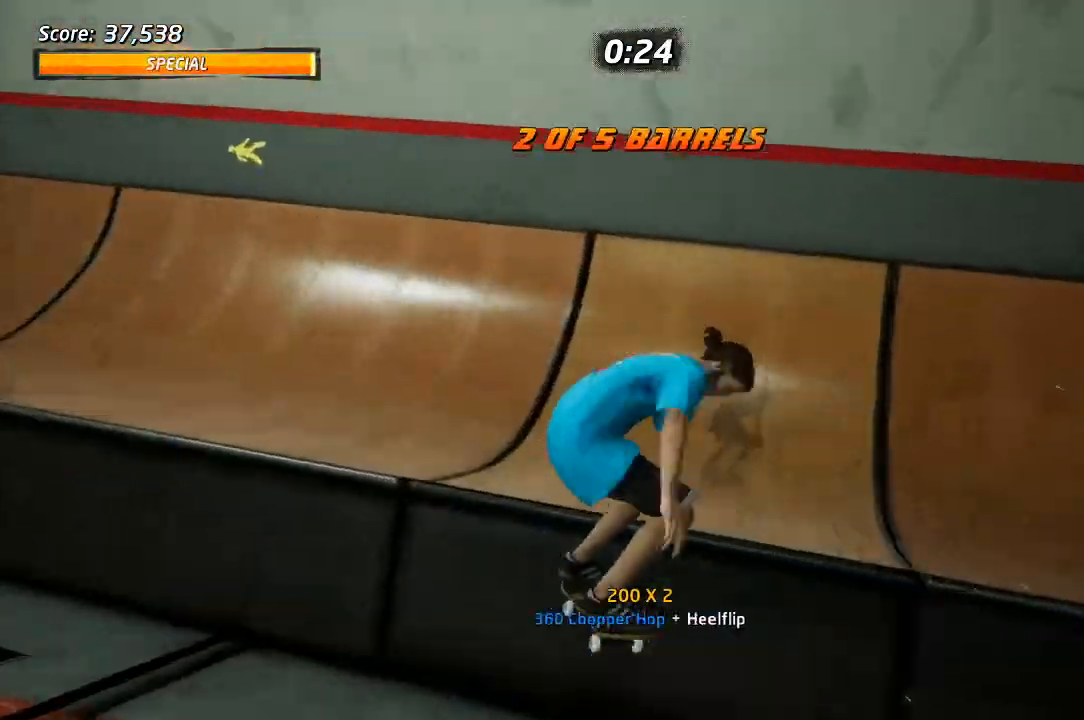
{"buttons": ["CROSS", "DPAD_DOWN", "DPAD_RIGHT"], "left_stick": "center", "right_stick": "center"}
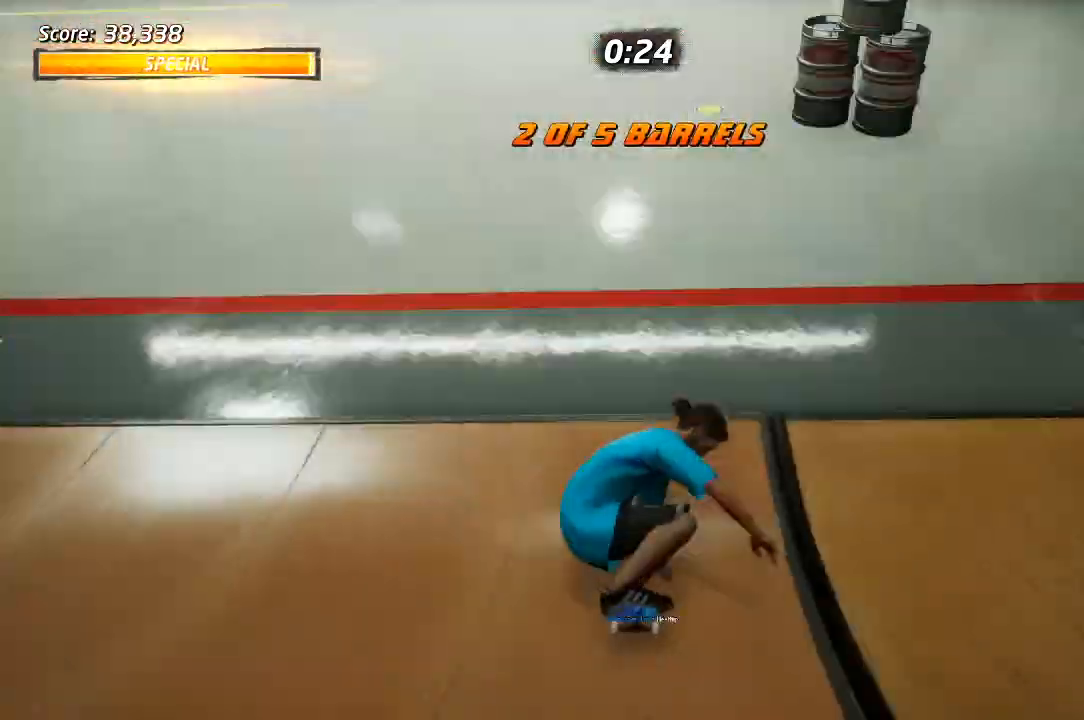
{"buttons": ["CROSS"], "left_stick": "center", "right_stick": "center", "events": [[33, "DPAD_DOWN", "up"], [67, "DPAD_RIGHT", "up"], [150, "DPAD_RIGHT", "down"], [183, "DPAD_DOWN", "down"], [283, "DPAD_DOWN", "up"], [283, "DPAD_RIGHT", "up"]]}
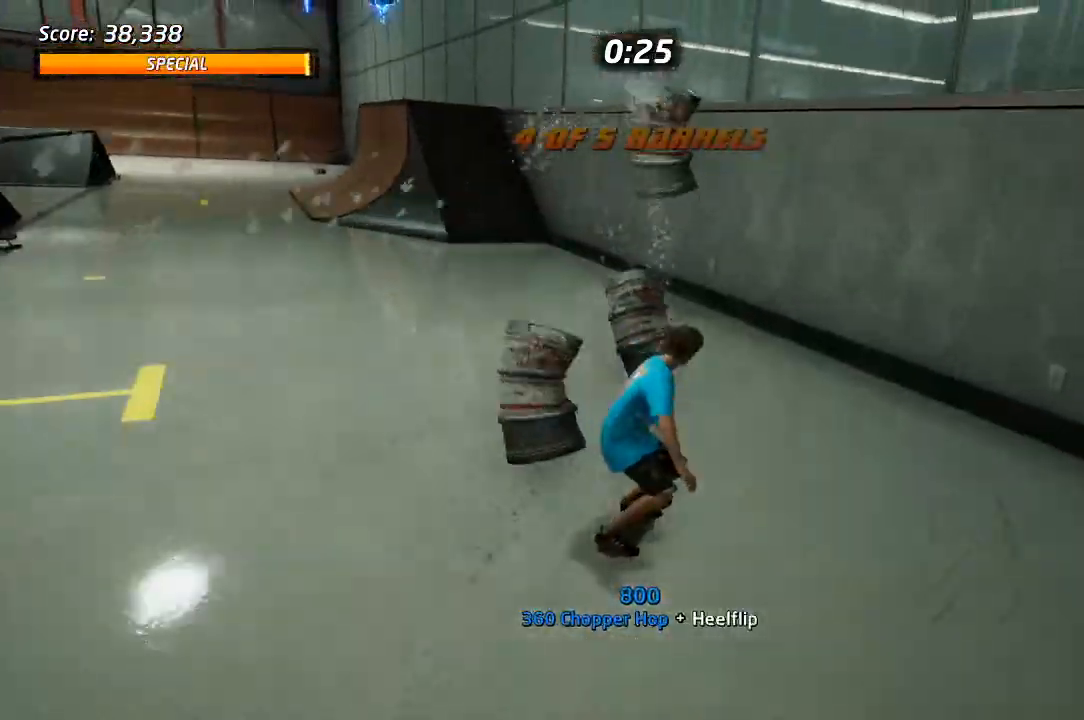
{"buttons": ["TRIANGLE", "DPAD_LEFT"], "left_stick": "center", "right_stick": "center", "events": [[183, "DPAD_UP", "down"], [250, "CROSS", "up"], [250, "TRIANGLE", "down"], [350, "TRIANGLE", "up"], [383, "CROSS", "down"], [417, "TRIANGLE", "down"], [433, "CROSS", "up"], [450, "DPAD_LEFT", "down"], [500, "DPAD_UP", "up"]]}
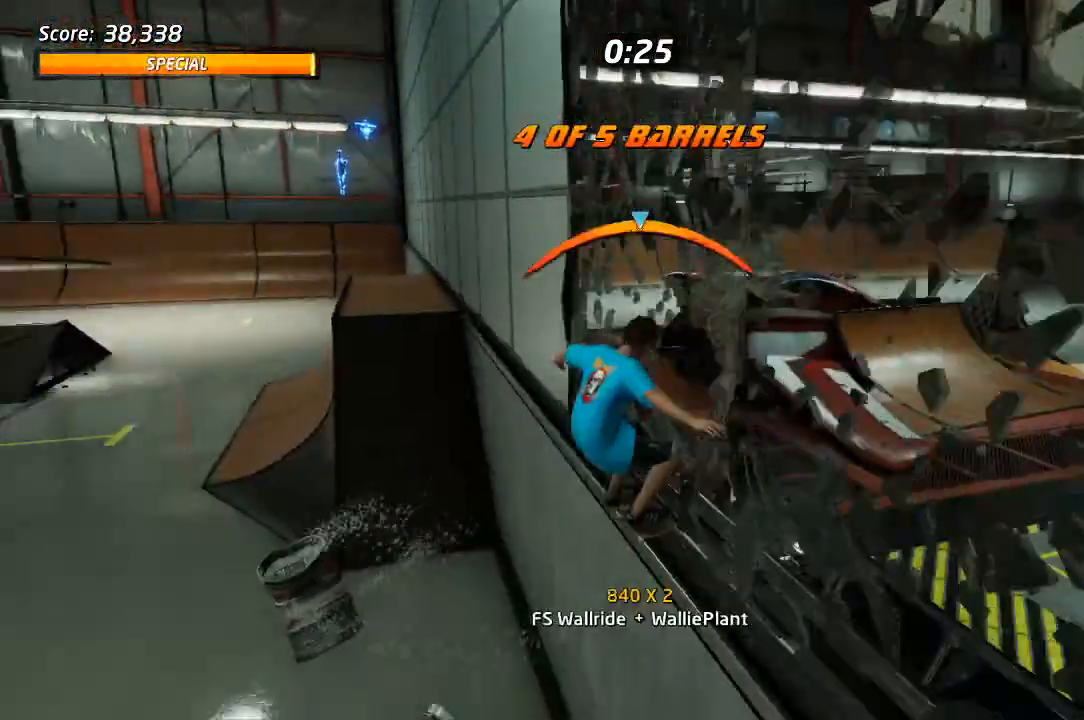
{"buttons": ["TRIANGLE", "DPAD_DOWN", "DPAD_LEFT"], "left_stick": "center", "right_stick": "center", "events": [[17, "DPAD_DOWN", "down"], [17, "TRIANGLE", "up"], [33, "L1", "down"], [233, "DPAD_UP", "down"], [250, "DPAD_UP", "up"], [283, "CROSS", "down"], [333, "CROSS", "up"], [417, "TRIANGLE", "down"], [433, "L1", "up"]]}
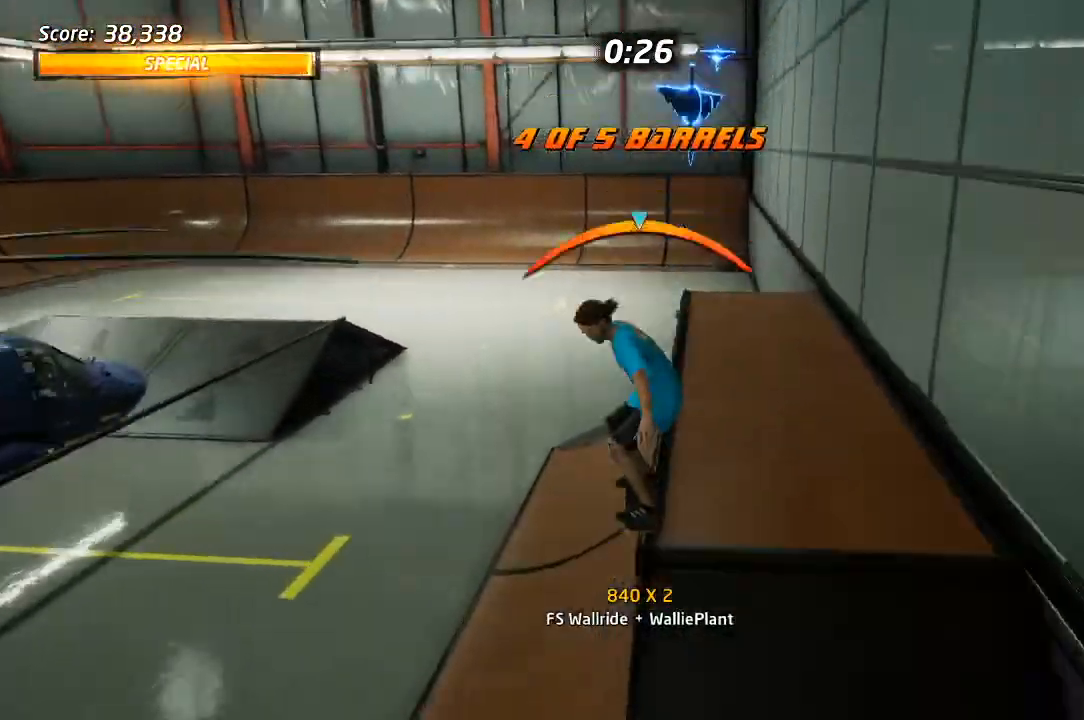
{"buttons": ["CROSS", "DPAD_DOWN", "DPAD_LEFT"], "left_stick": "center", "right_stick": "center", "events": [[117, "CROSS", "down"], [117, "TRIANGLE", "up"], [167, "CROSS", "up"], [433, "CROSS", "down"]]}
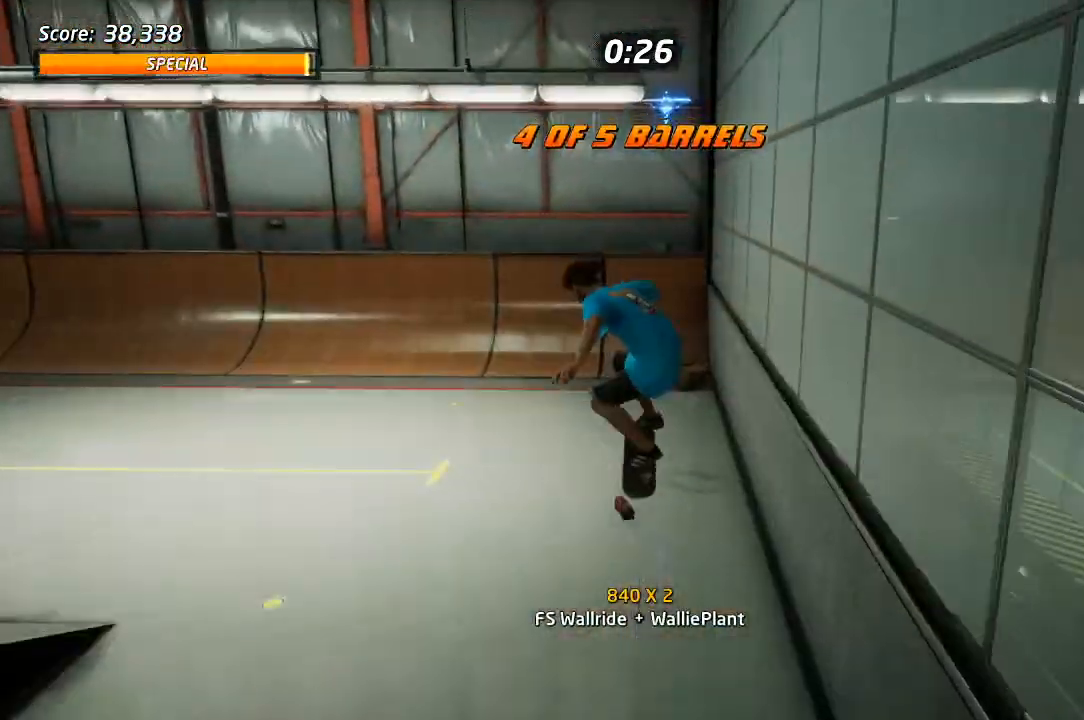
{"buttons": ["CROSS", "DPAD_LEFT"], "left_stick": "center", "right_stick": "center", "events": [[83, "R1", "down"], [133, "R1", "up"], [167, "DPAD_DOWN", "up"]]}
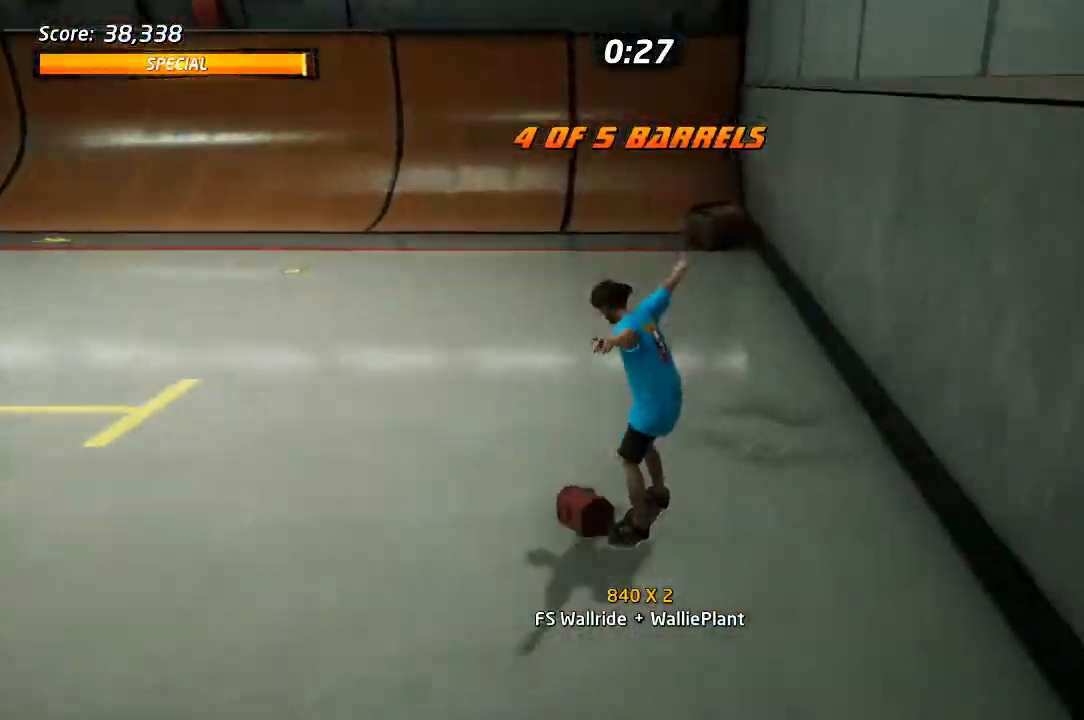
{"buttons": ["CROSS"], "left_stick": "center", "right_stick": "center", "events": [[150, "DPAD_RIGHT", "down"], [200, "DPAD_LEFT", "up"], [250, "TRIANGLE", "down"], [267, "DPAD_RIGHT", "up"], [333, "TRIANGLE", "up"]]}
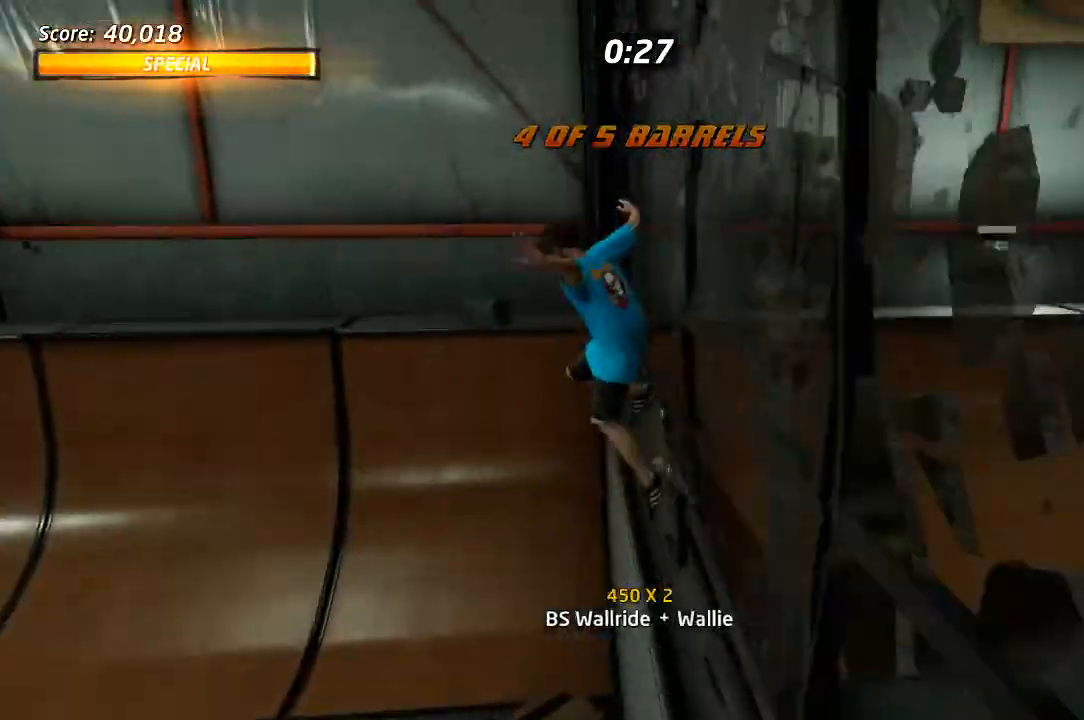
{"buttons": [], "left_stick": "center", "right_stick": "center", "events": [[133, "CROSS", "up"], [267, "L1", "down"], [500, "L1", "up"]]}
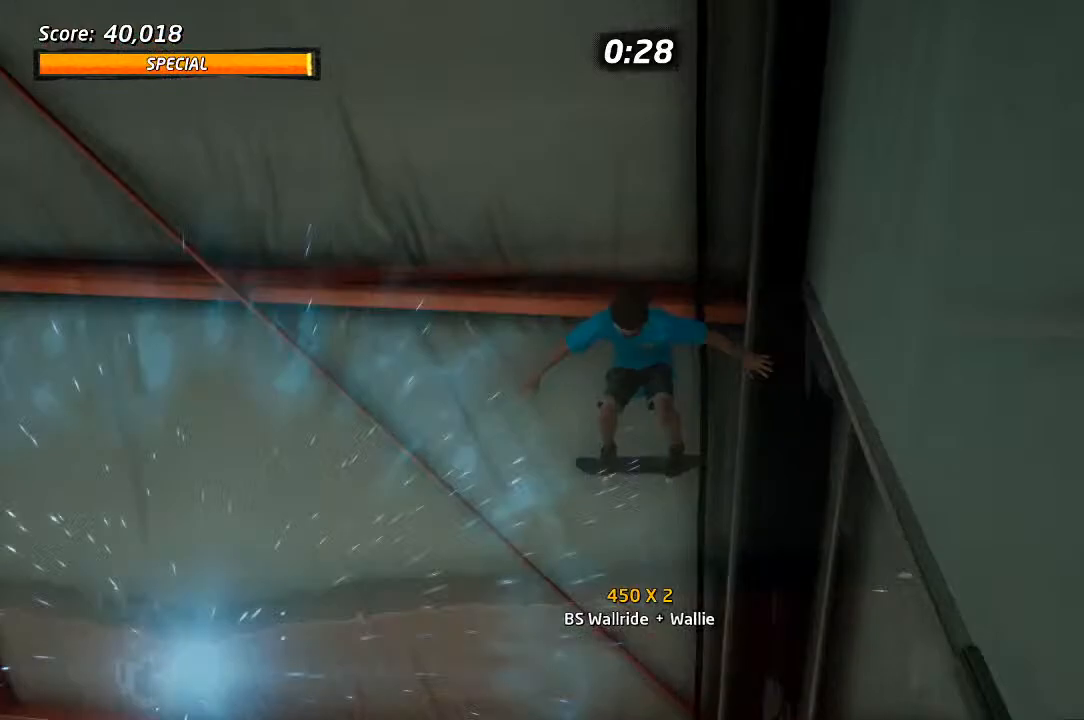
{"buttons": ["CROSS", "DPAD_LEFT"], "left_stick": "center", "right_stick": "center"}
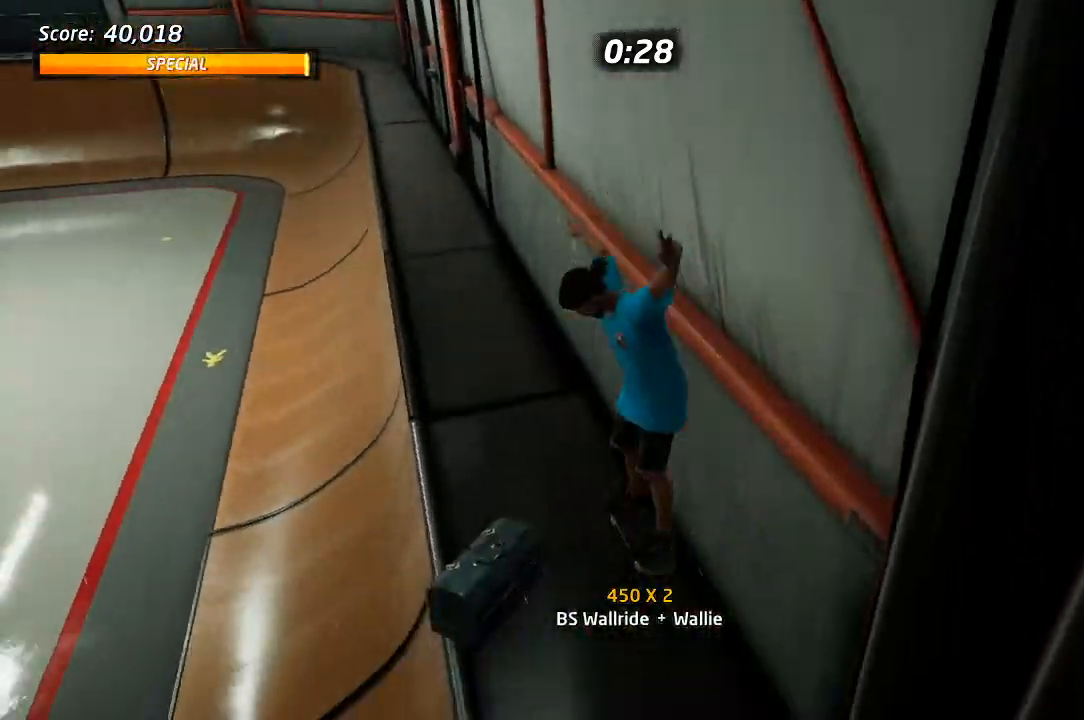
{"buttons": ["SQUARE", "L1", "DPAD_LEFT"], "left_stick": "center", "right_stick": "center", "events": [[67, "DPAD_UP", "down"], [267, "DPAD_UP", "up"], [283, "DPAD_DOWN", "down"], [350, "CROSS", "up"], [350, "L1", "down"], [350, "SQUARE", "down"], [400, "SQUARE", "up"], [483, "SQUARE", "down"], [500, "DPAD_DOWN", "up"]]}
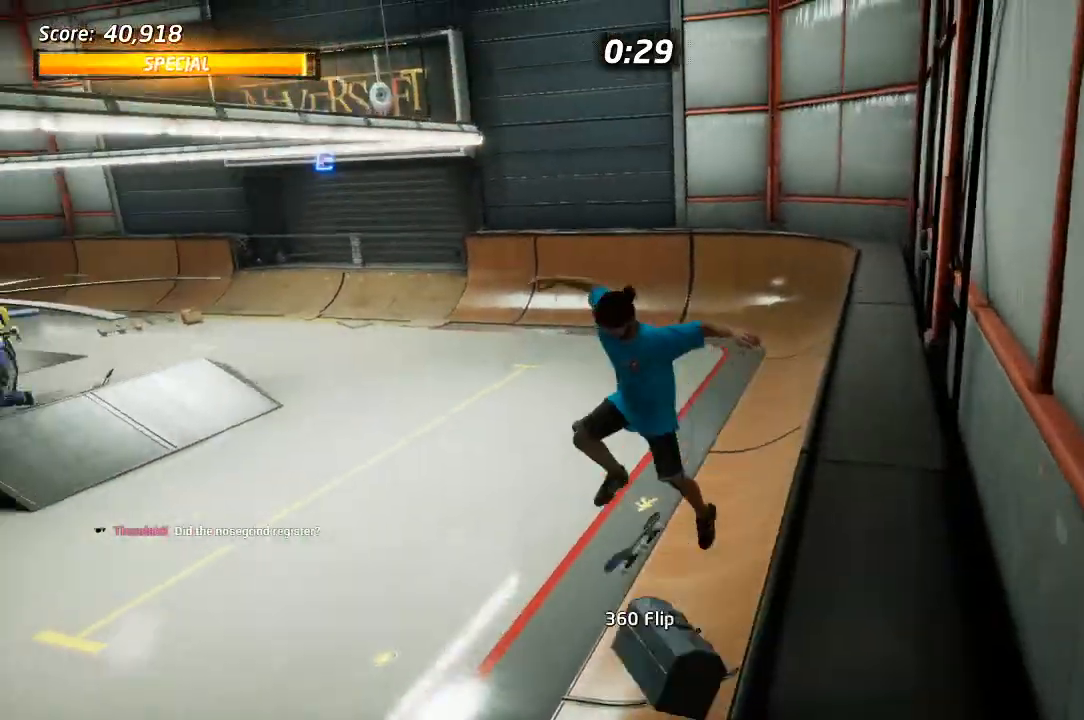
{"buttons": ["CROSS", "L1", "DPAD_LEFT"], "left_stick": "center", "right_stick": "center", "events": [[100, "SQUARE", "up"], [200, "SQUARE", "down"], [367, "SQUARE", "up"], [433, "CROSS", "down"]]}
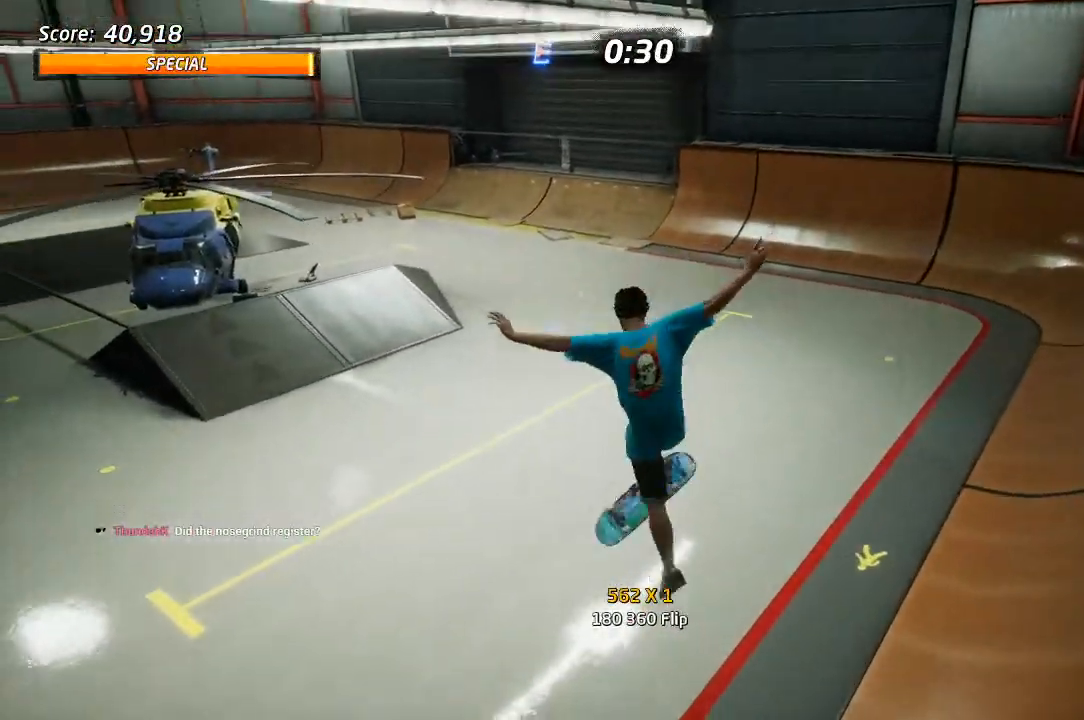
{"buttons": ["CROSS"], "left_stick": "center", "right_stick": "center", "events": [[183, "L1", "up"], [350, "DPAD_LEFT", "up"]]}
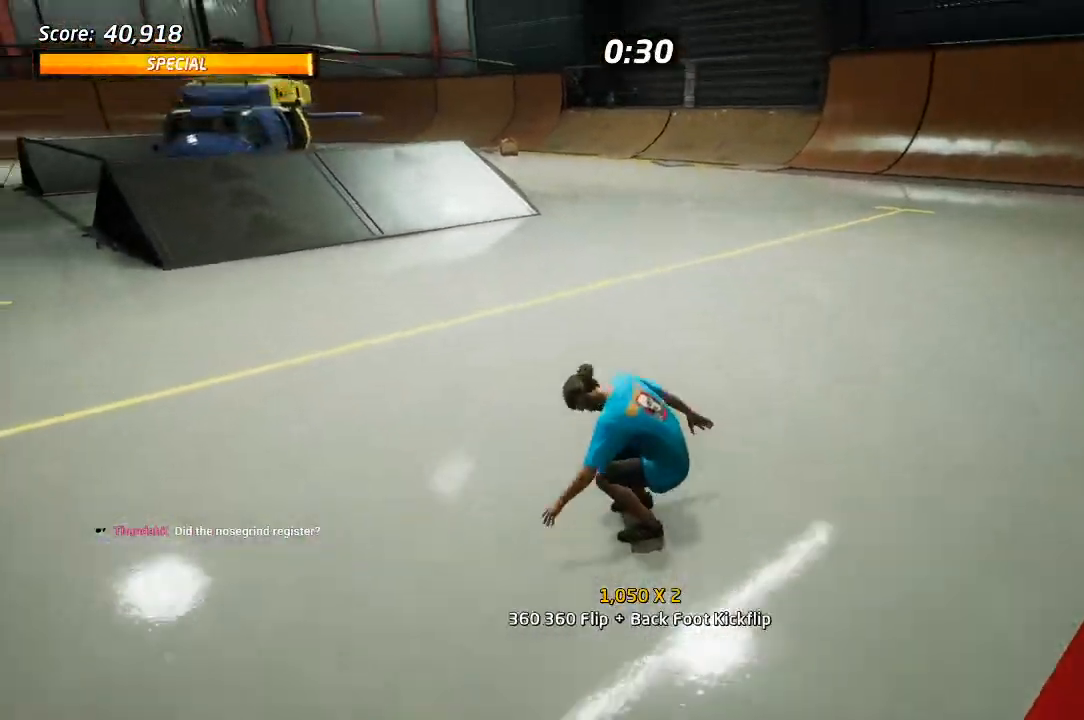
{"buttons": ["CROSS"], "left_stick": "center", "right_stick": "center"}
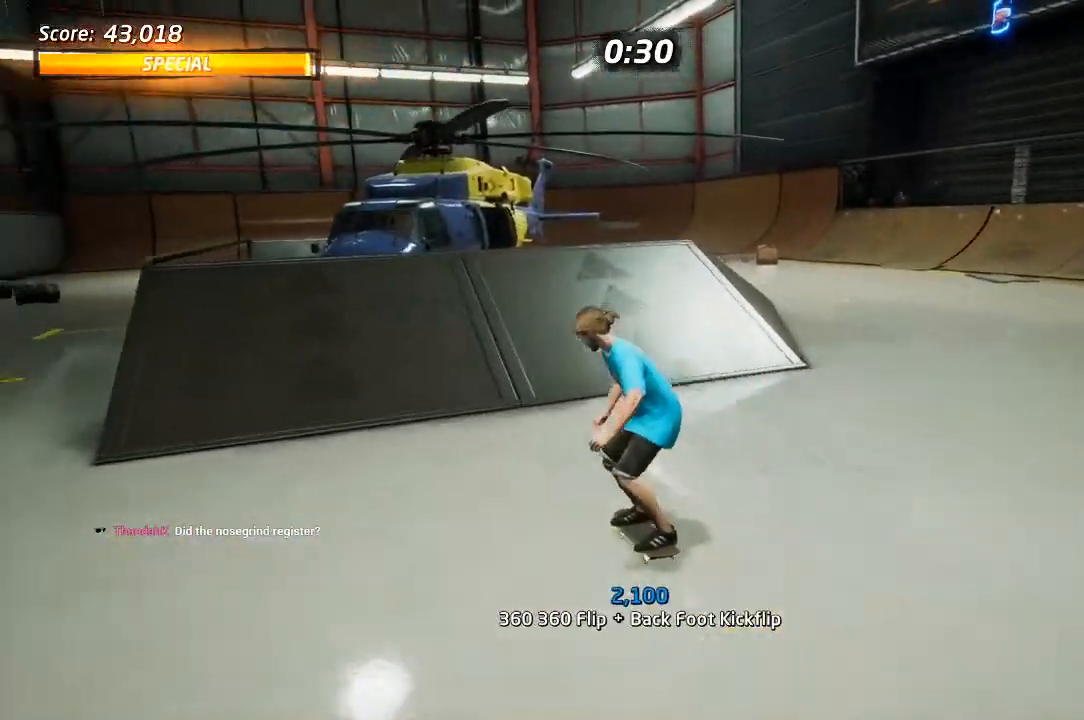
{"buttons": ["TRIANGLE", "DPAD_UP"], "left_stick": "center", "right_stick": "center", "events": [[117, "DPAD_UP", "down"], [217, "DPAD_RIGHT", "down"], [217, "DPAD_UP", "up"], [267, "DPAD_RIGHT", "up"], [267, "DPAD_UP", "down"], [300, "CROSS", "up"], [417, "TRIANGLE", "down"]]}
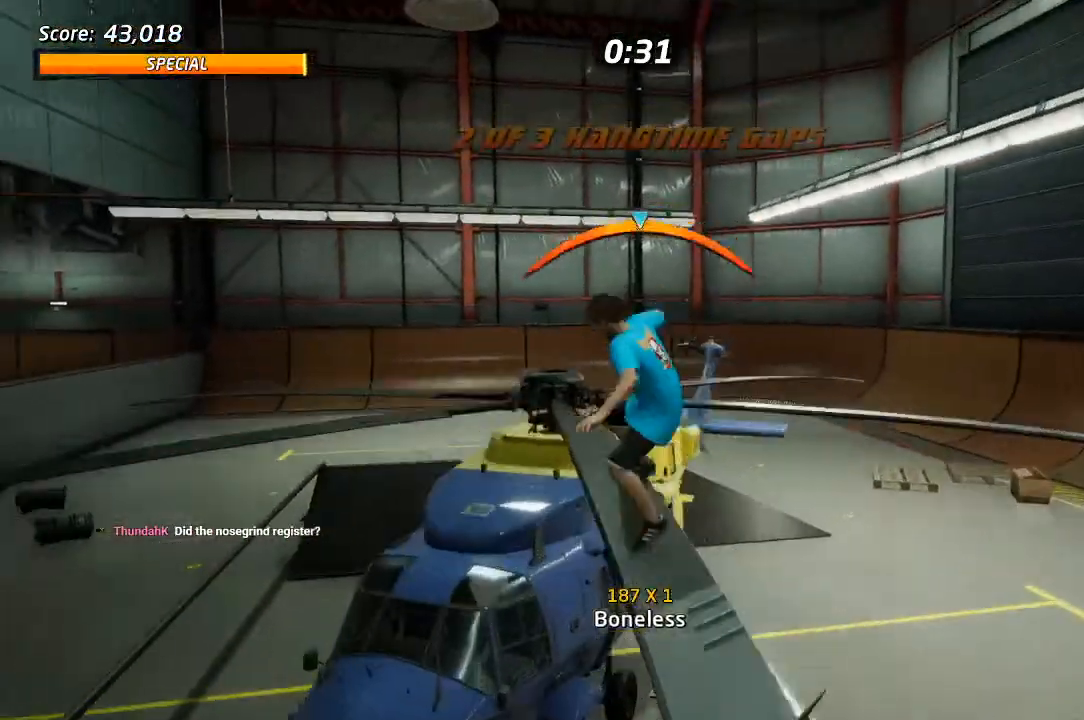
{"buttons": ["TRIANGLE"], "left_stick": "center", "right_stick": "center"}
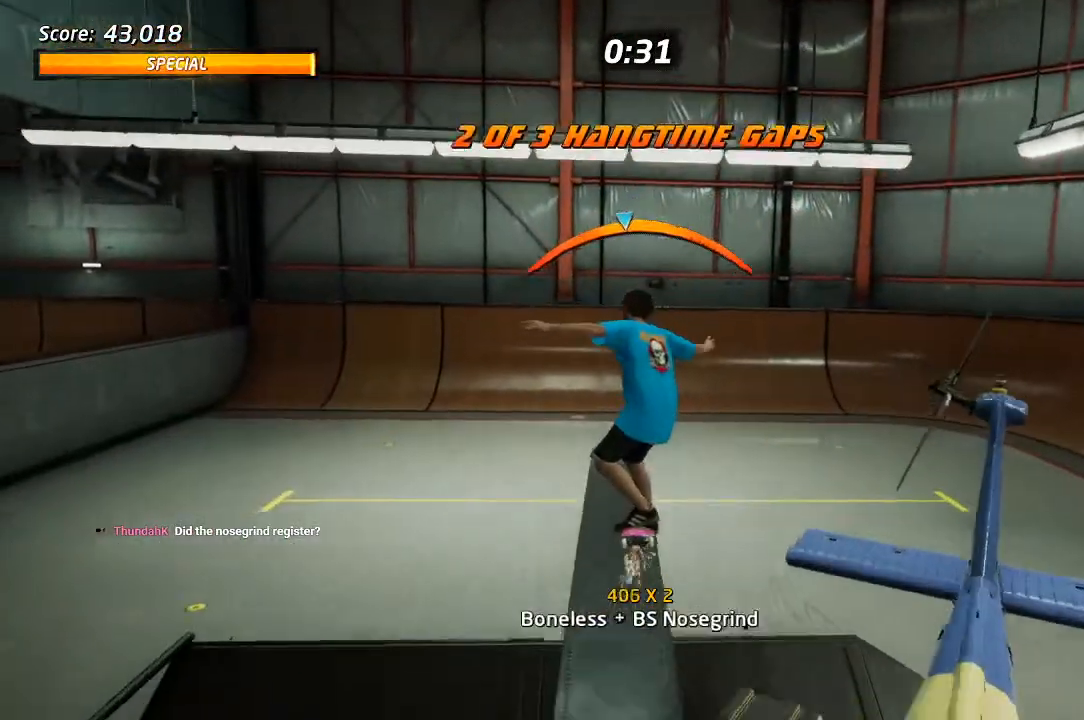
{"buttons": ["CROSS"], "left_stick": "center", "right_stick": "center", "events": [[267, "TRIANGLE", "up"], [317, "CROSS", "down"]]}
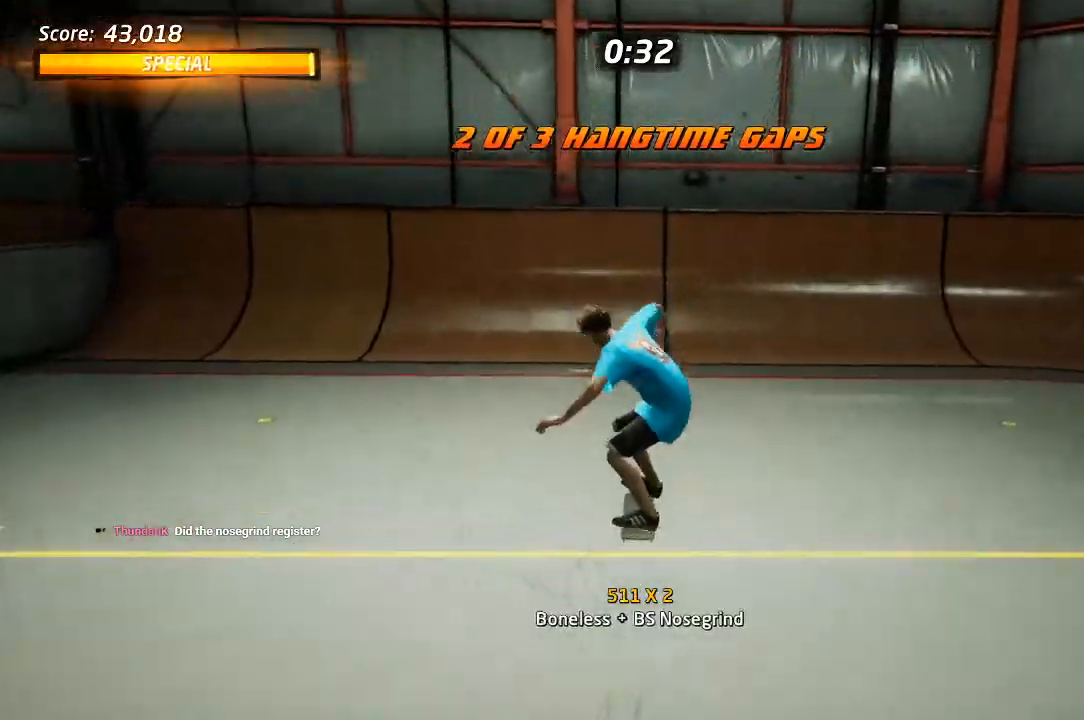
{"buttons": ["CROSS"], "left_stick": "center", "right_stick": "center", "events": [[83, "DPAD_DOWN", "down"], [167, "DPAD_DOWN", "up"], [217, "DPAD_DOWN", "down"], [283, "R1", "down"], [383, "DPAD_DOWN", "up"], [400, "R1", "up"]]}